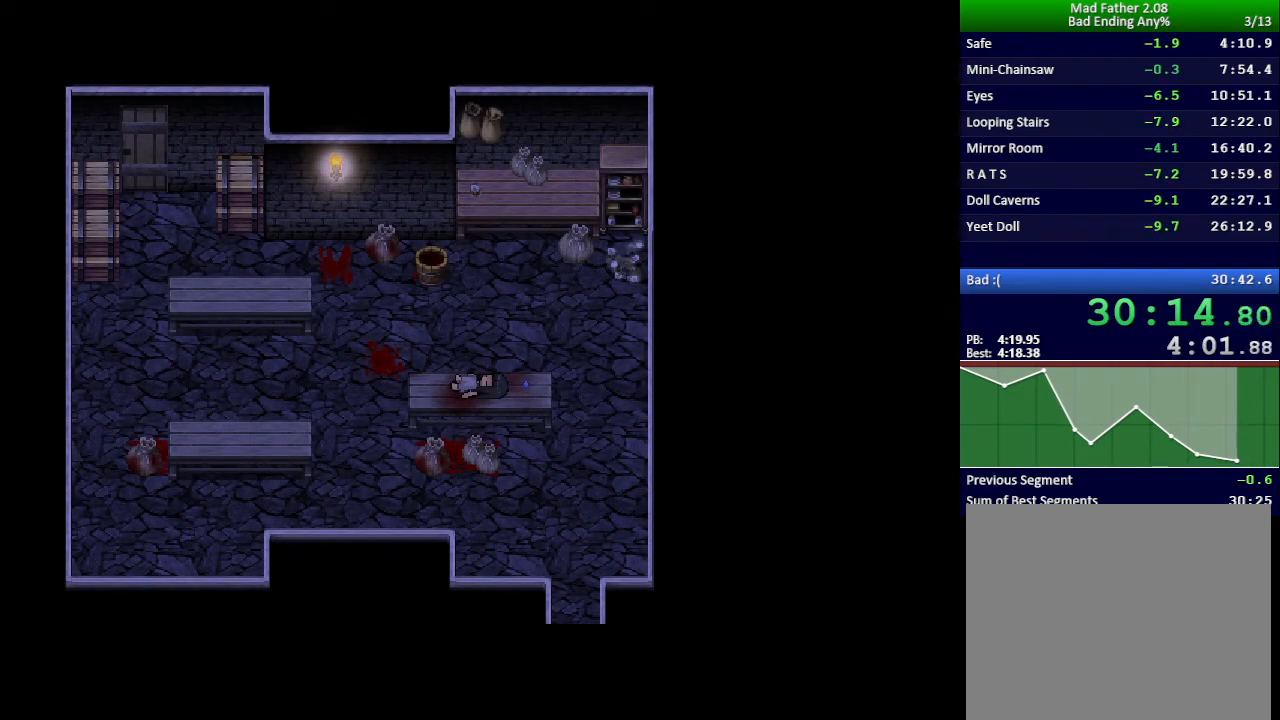
Gameplay with keyboard; each line is a JSON object with the keys held at the frame after it. "events" lists presses ("down") and releases ("up") of "down", "left", "return", "right", "shift", "up", "x" and "z" between this image and that frame as [ms after this image, input, new state], when the widget could be followed in between. No other keys are recorded. Mouse input is not recorded.
{"keys": ["x"], "events": []}
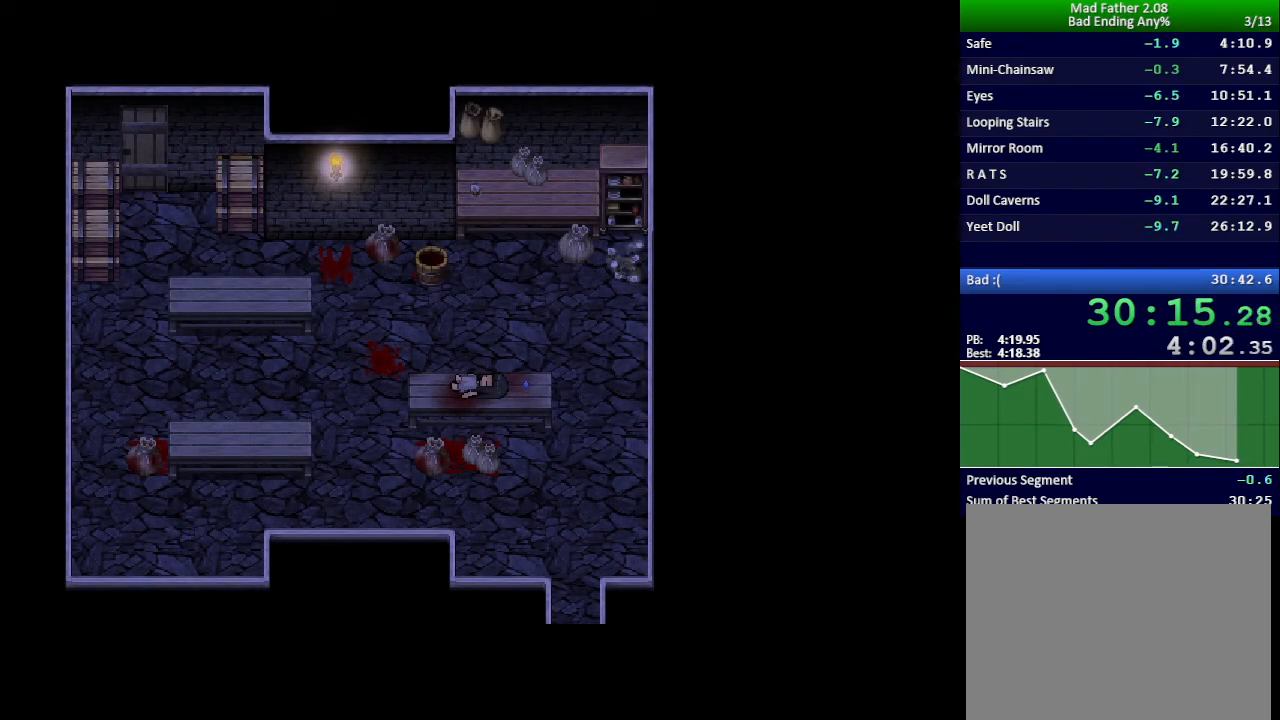
{"keys": ["x"], "events": []}
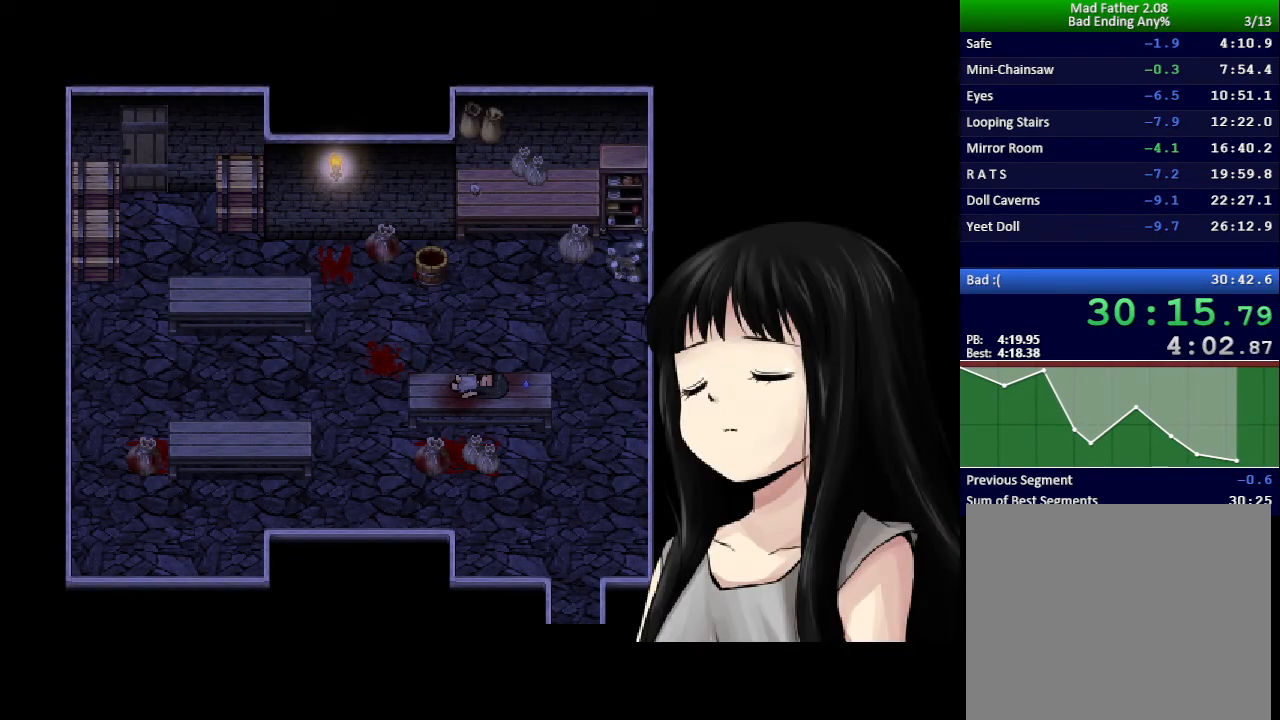
{"keys": ["x"], "events": []}
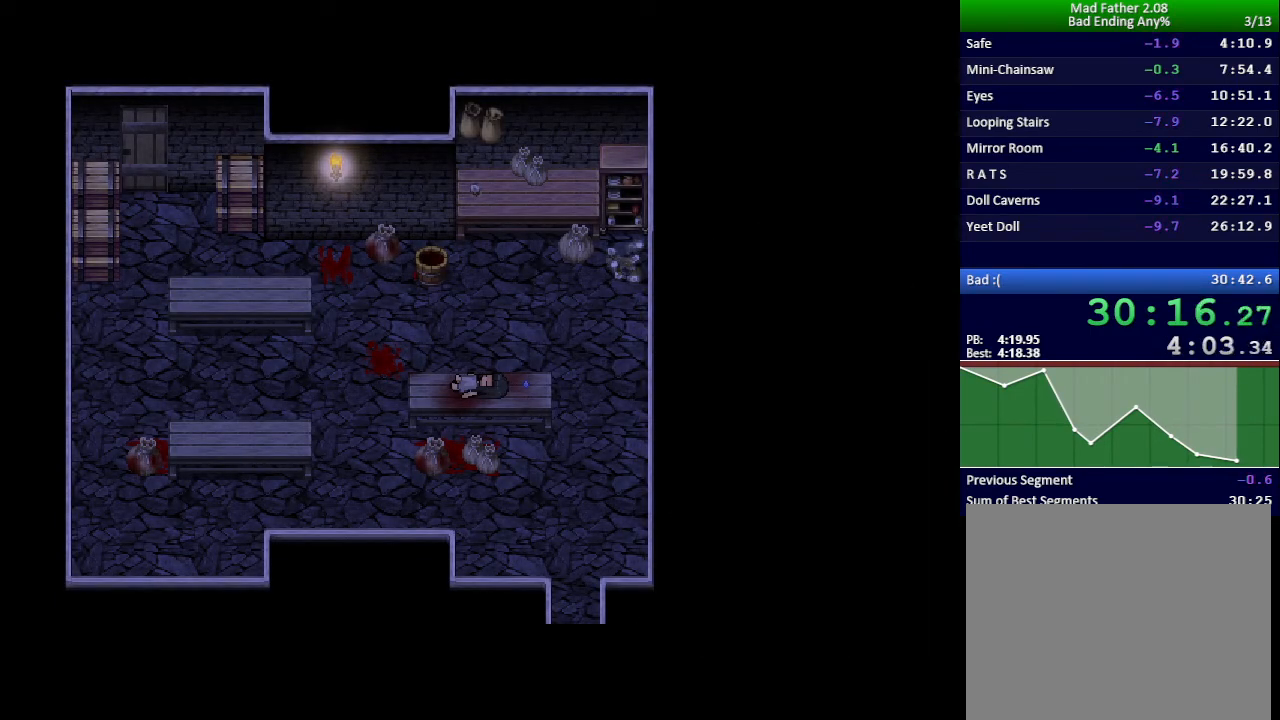
{"keys": ["x"], "events": []}
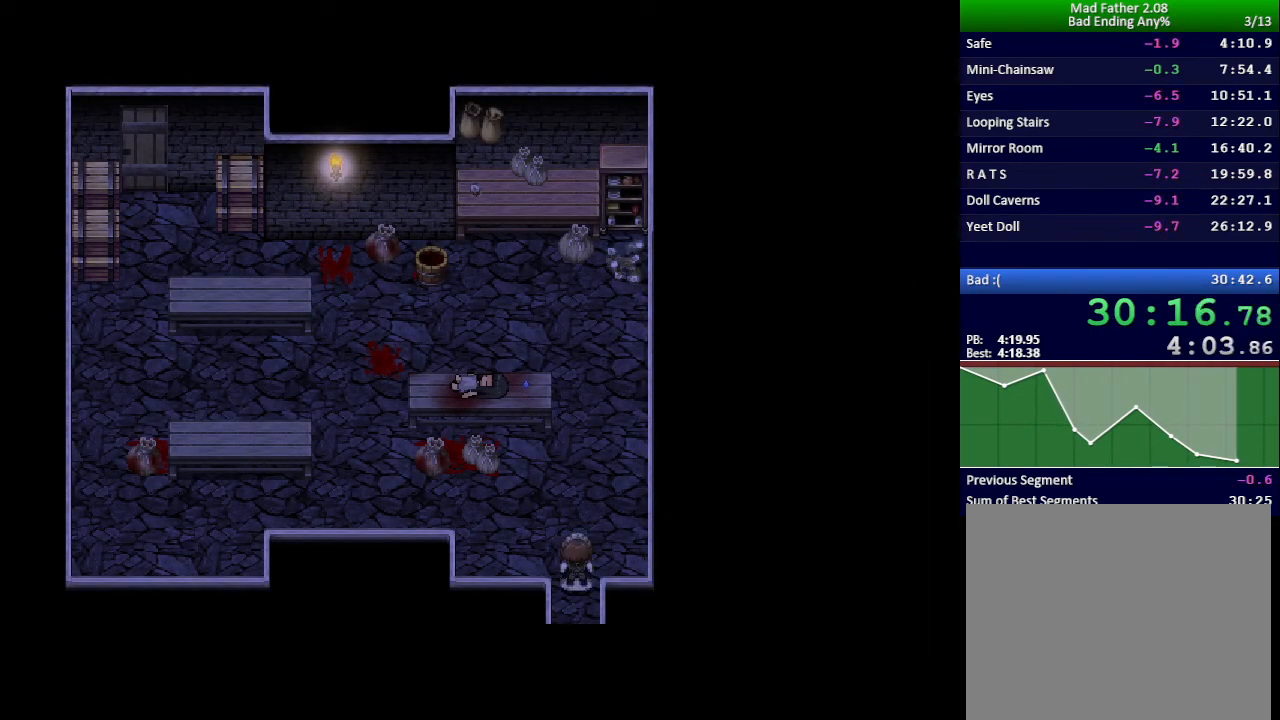
{"keys": ["x"], "events": []}
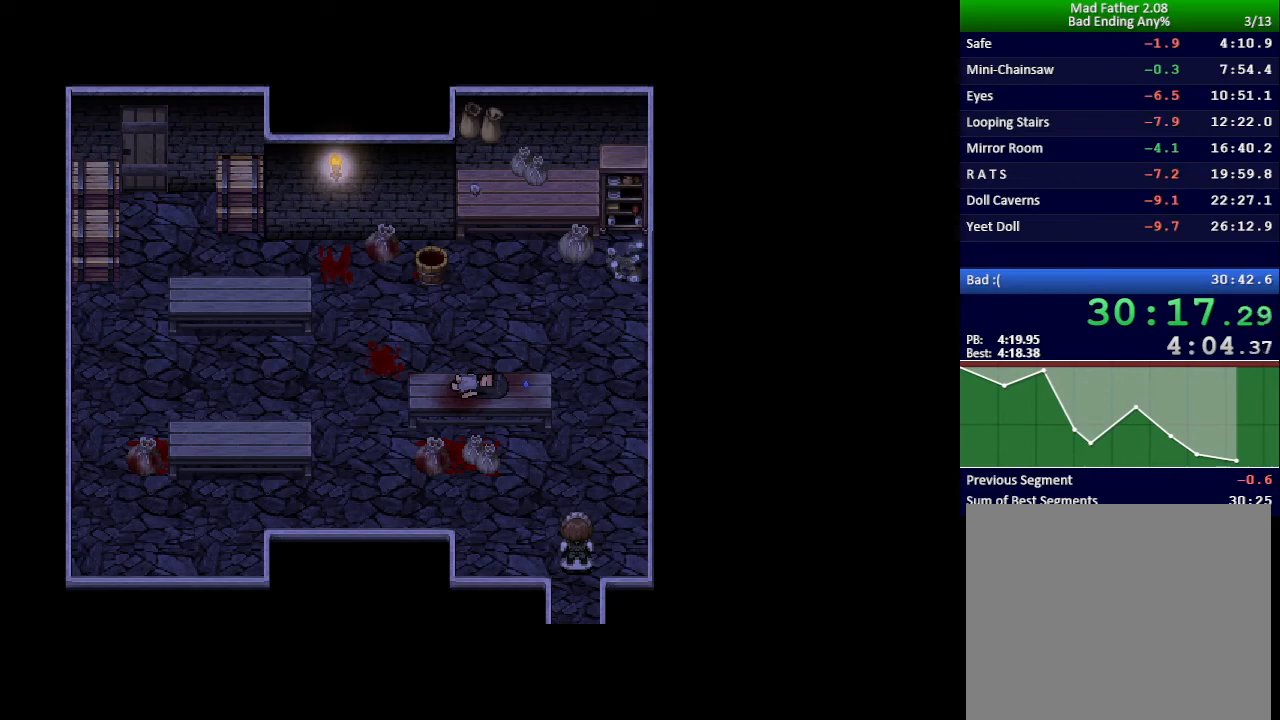
{"keys": ["x"], "events": []}
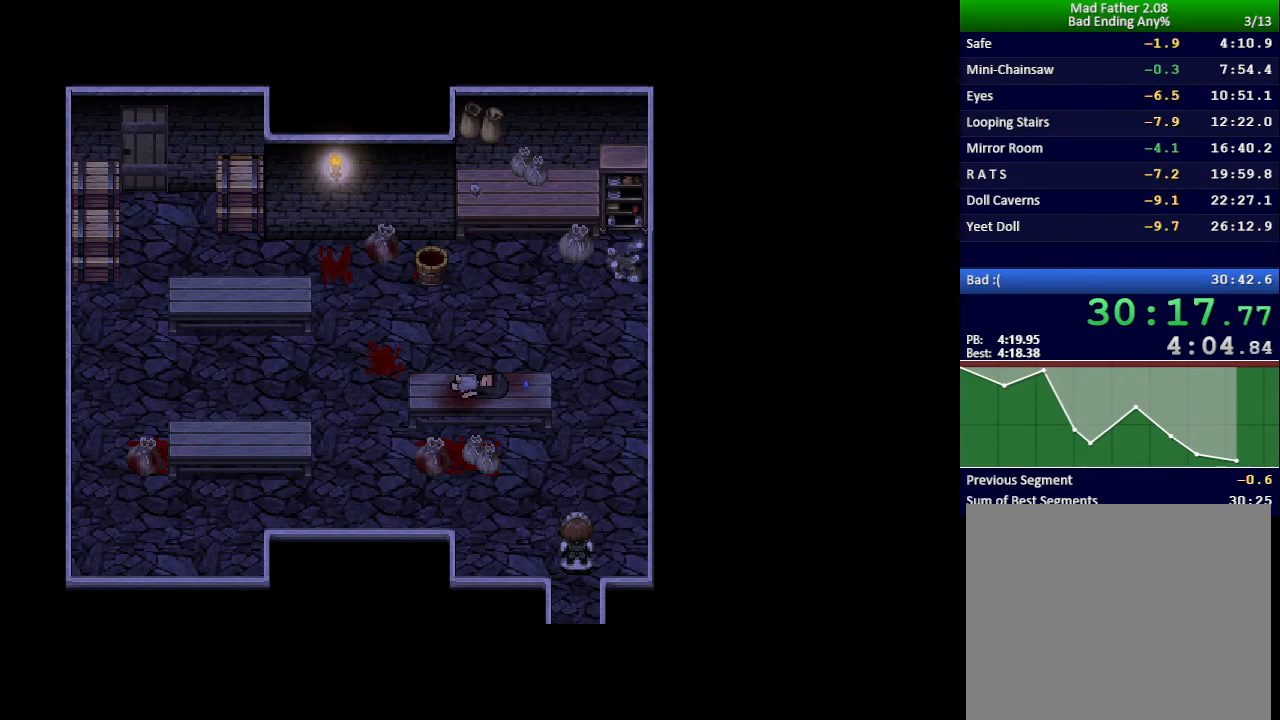
{"keys": ["x"], "events": []}
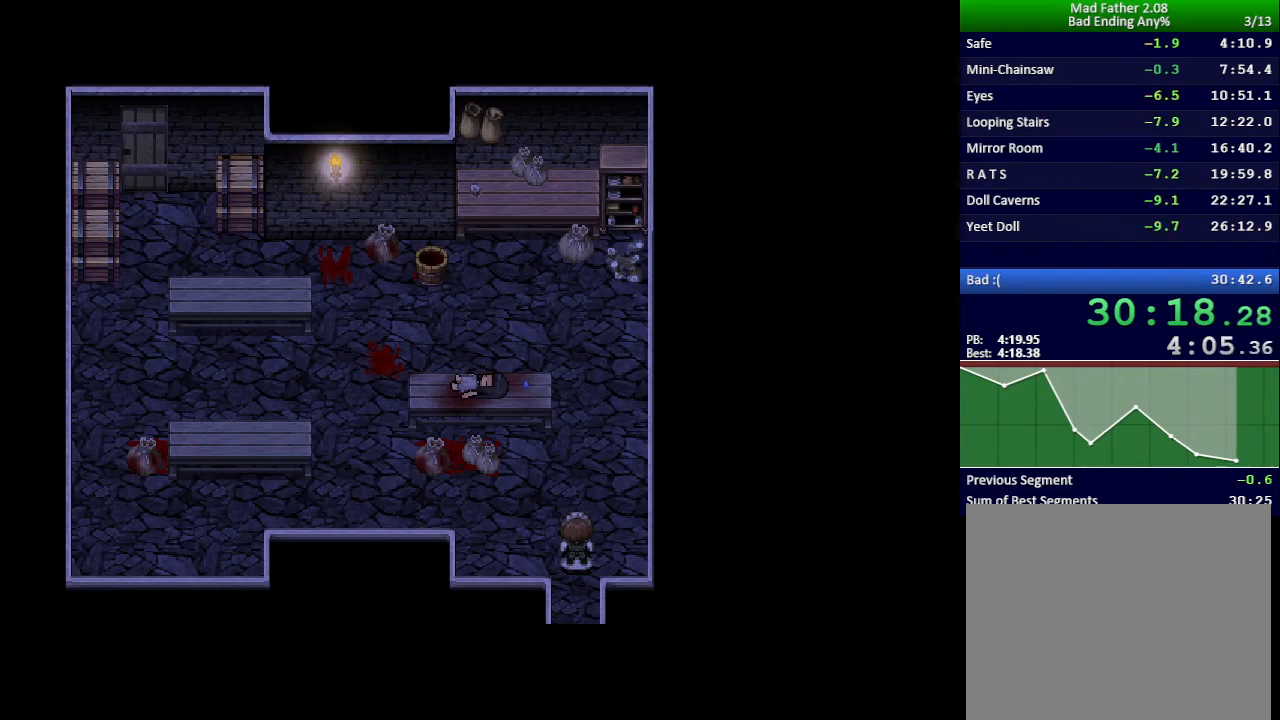
{"keys": ["x"], "events": []}
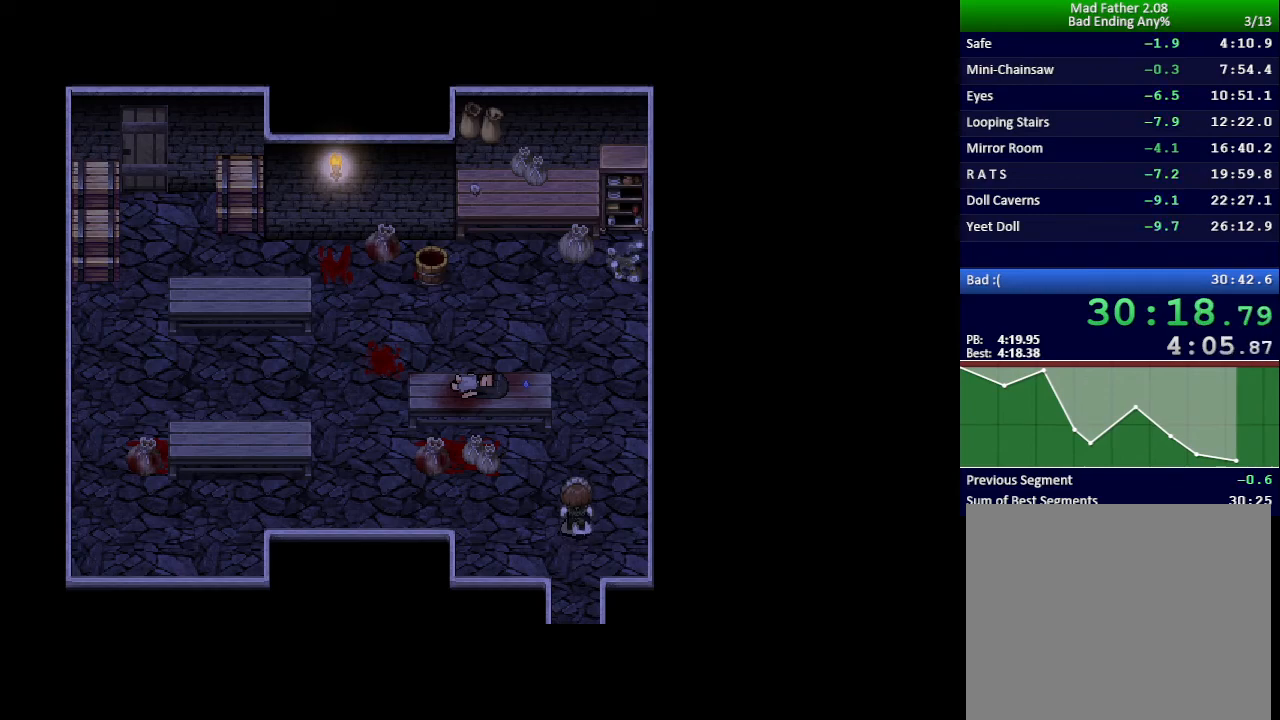
{"keys": ["x"], "events": []}
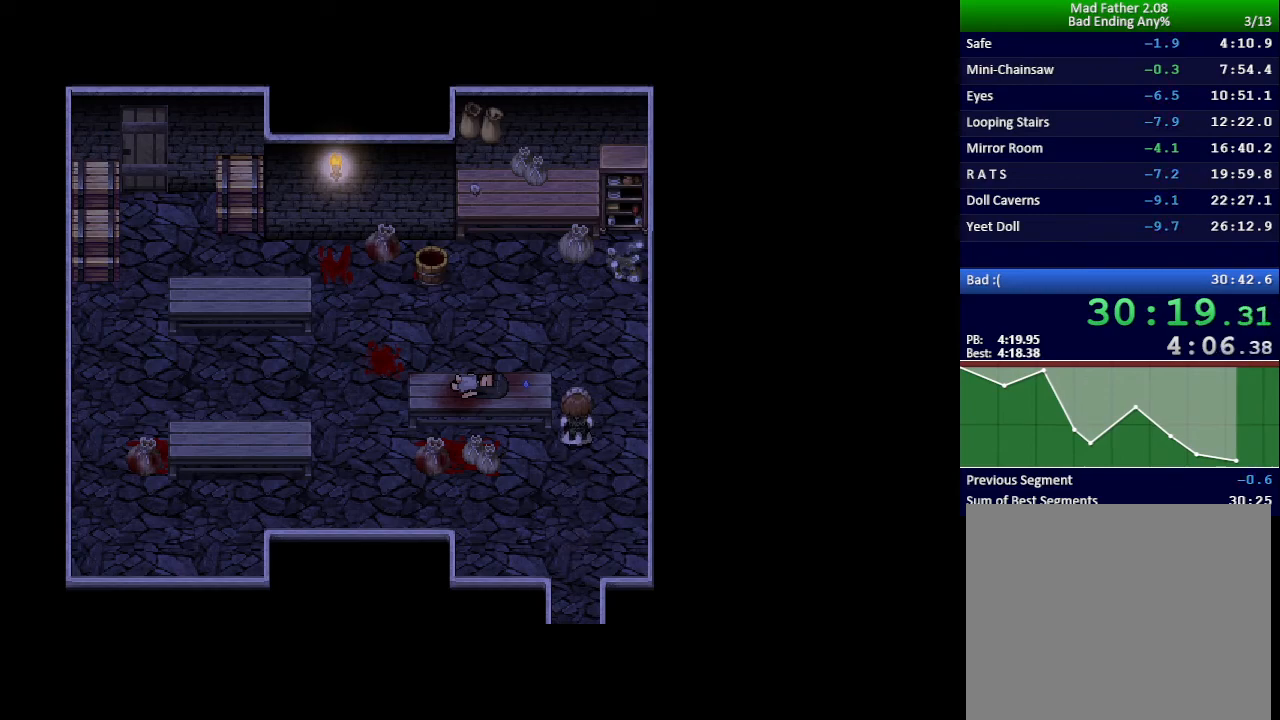
{"keys": ["x"], "events": []}
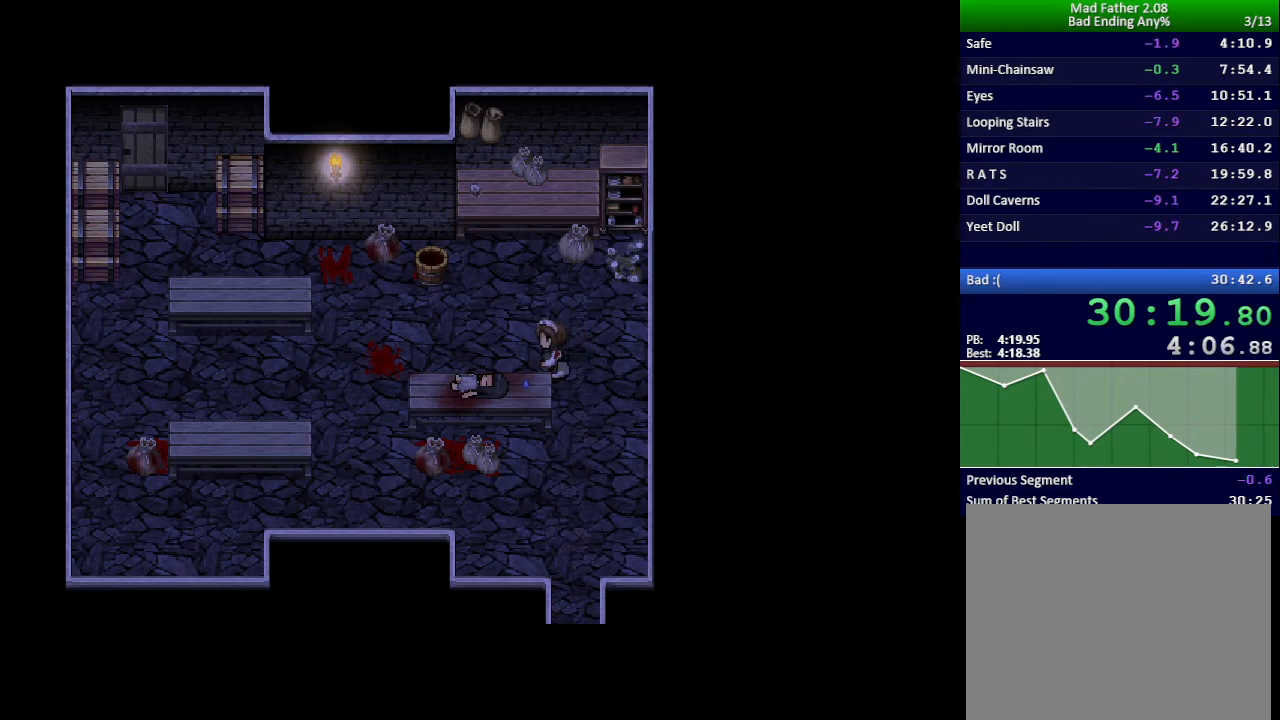
{"keys": ["x"], "events": []}
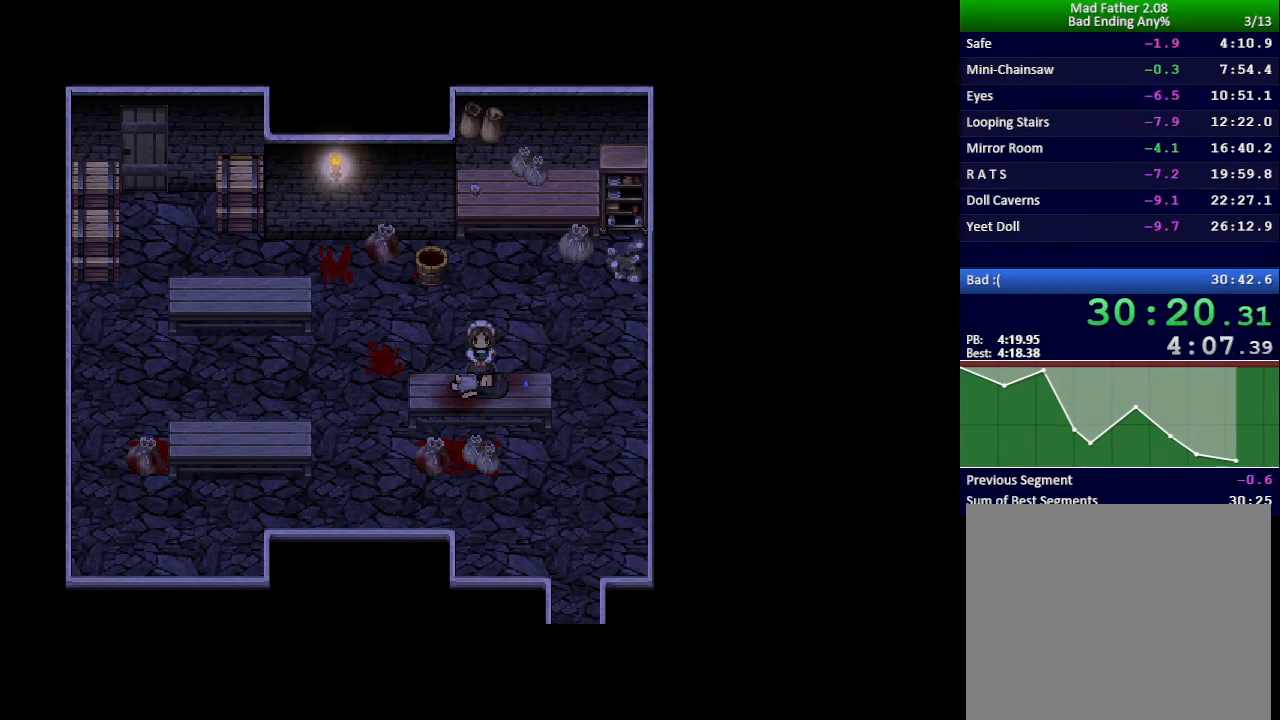
{"keys": ["x"], "events": []}
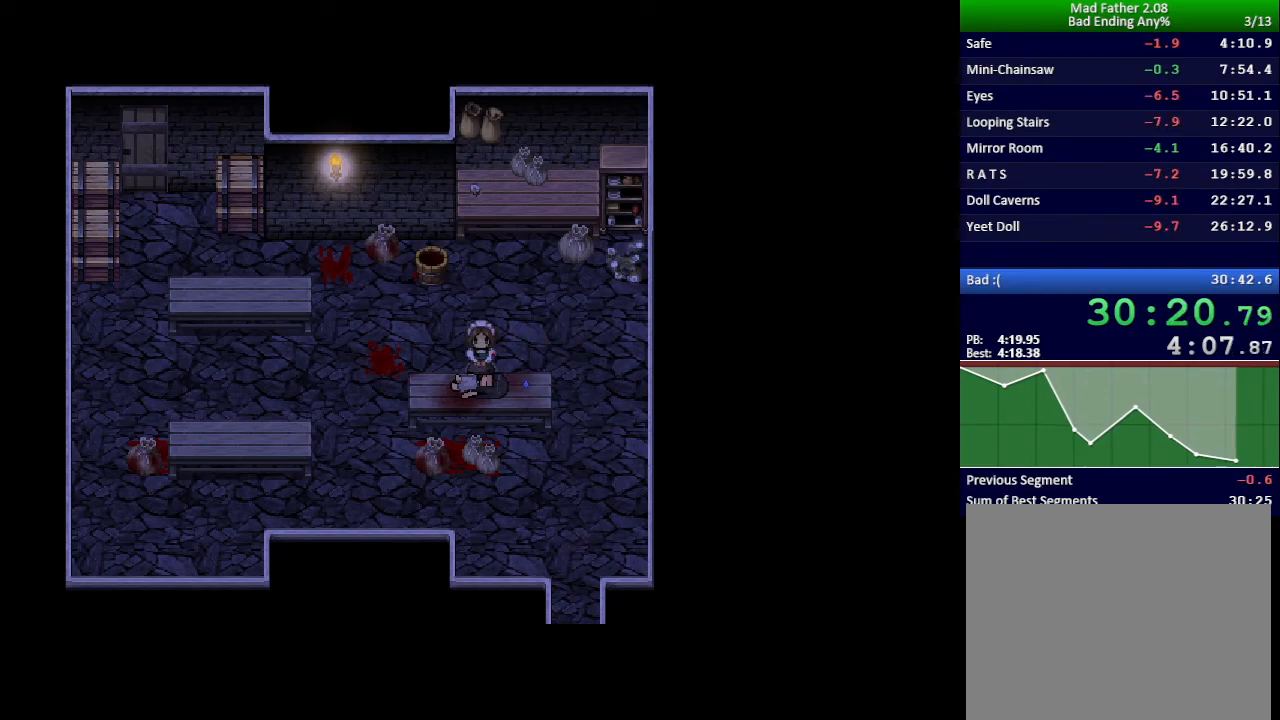
{"keys": ["x"], "events": []}
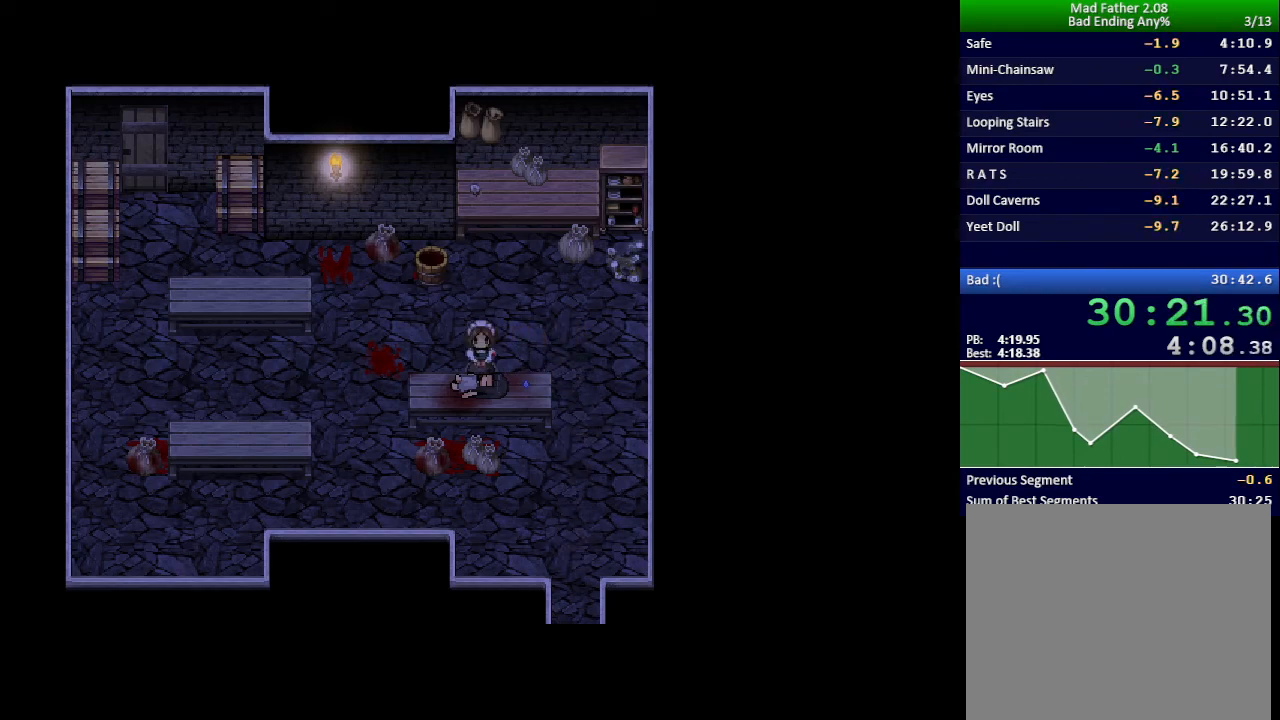
{"keys": ["x"], "events": []}
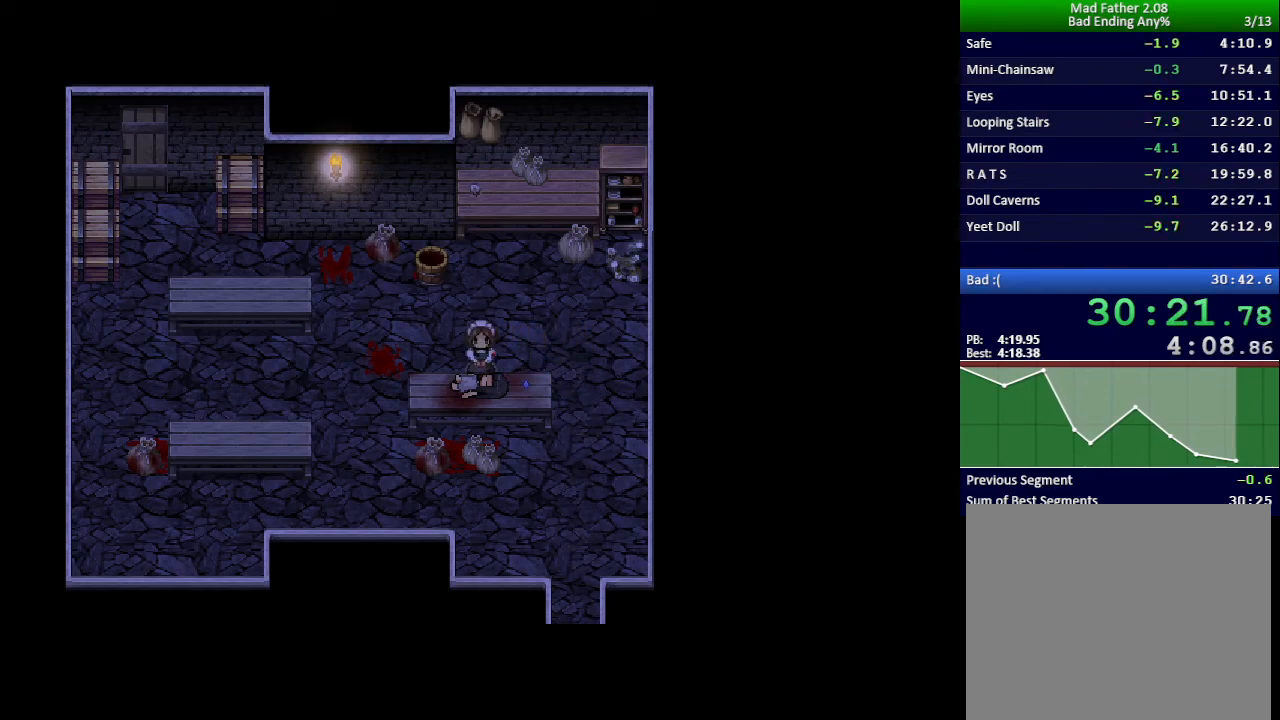
{"keys": ["x"], "events": []}
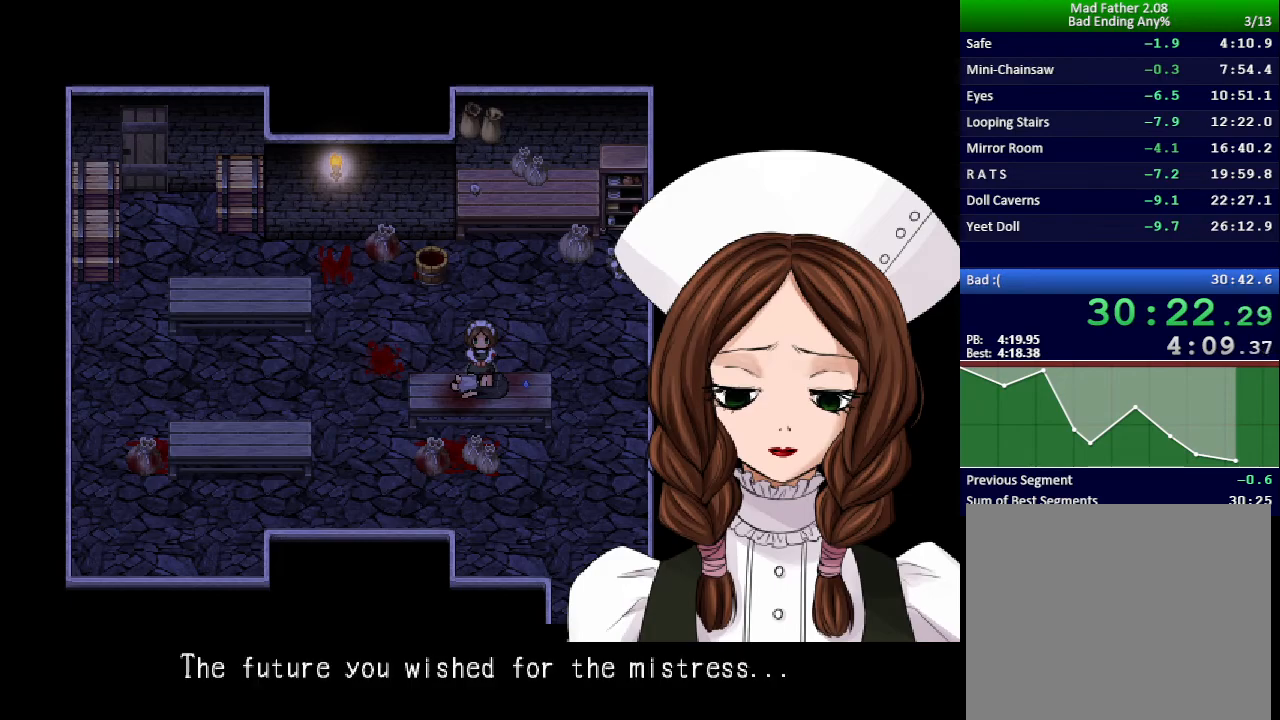
{"keys": ["x"], "events": []}
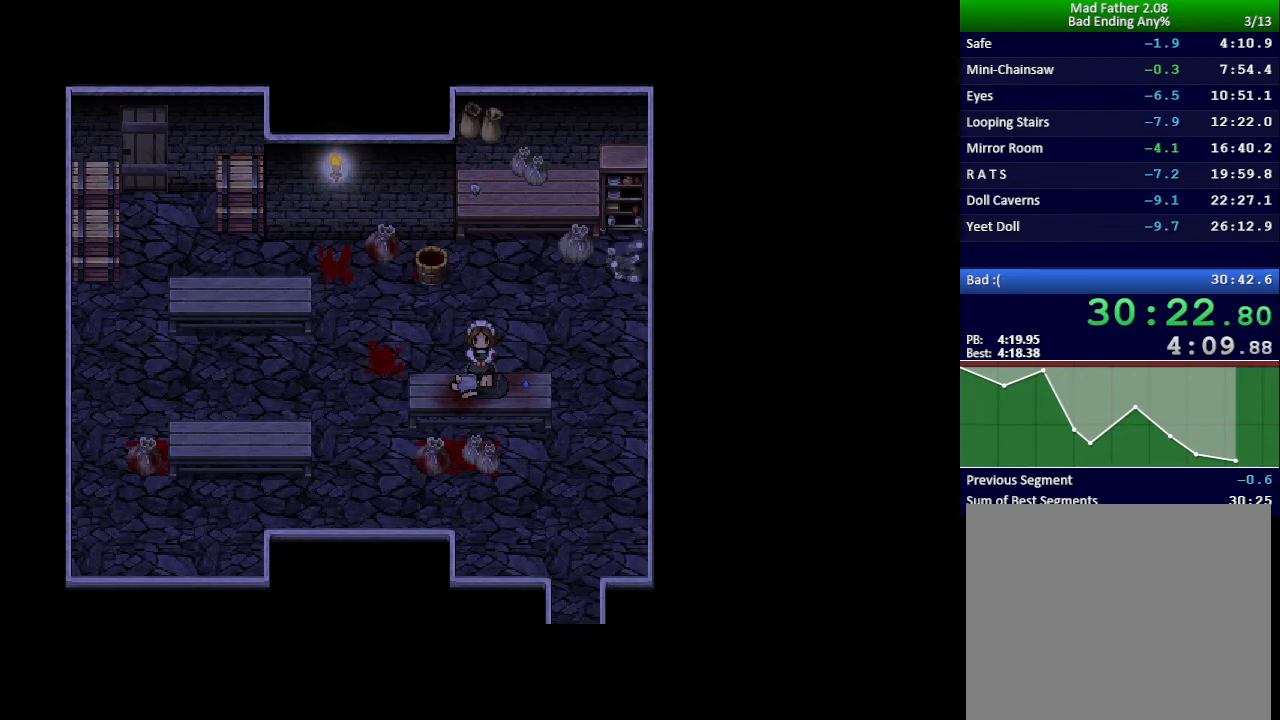
{"keys": ["x"], "events": []}
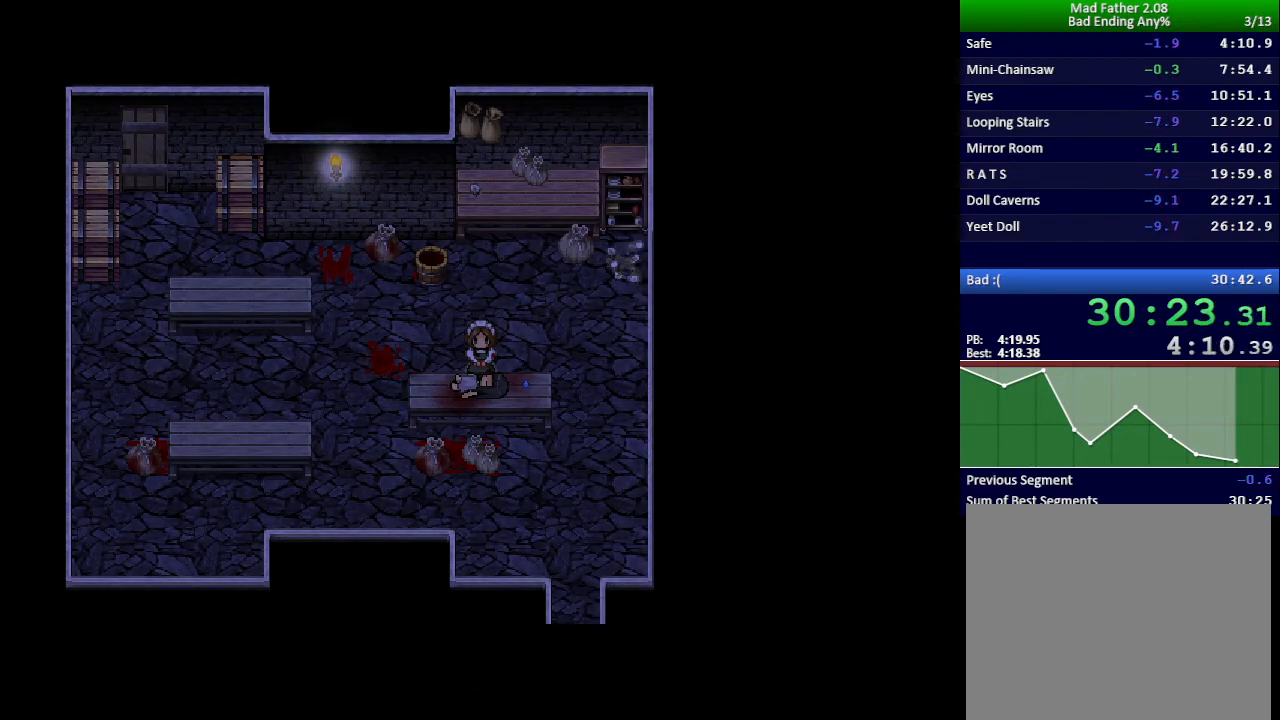
{"keys": ["x"], "events": []}
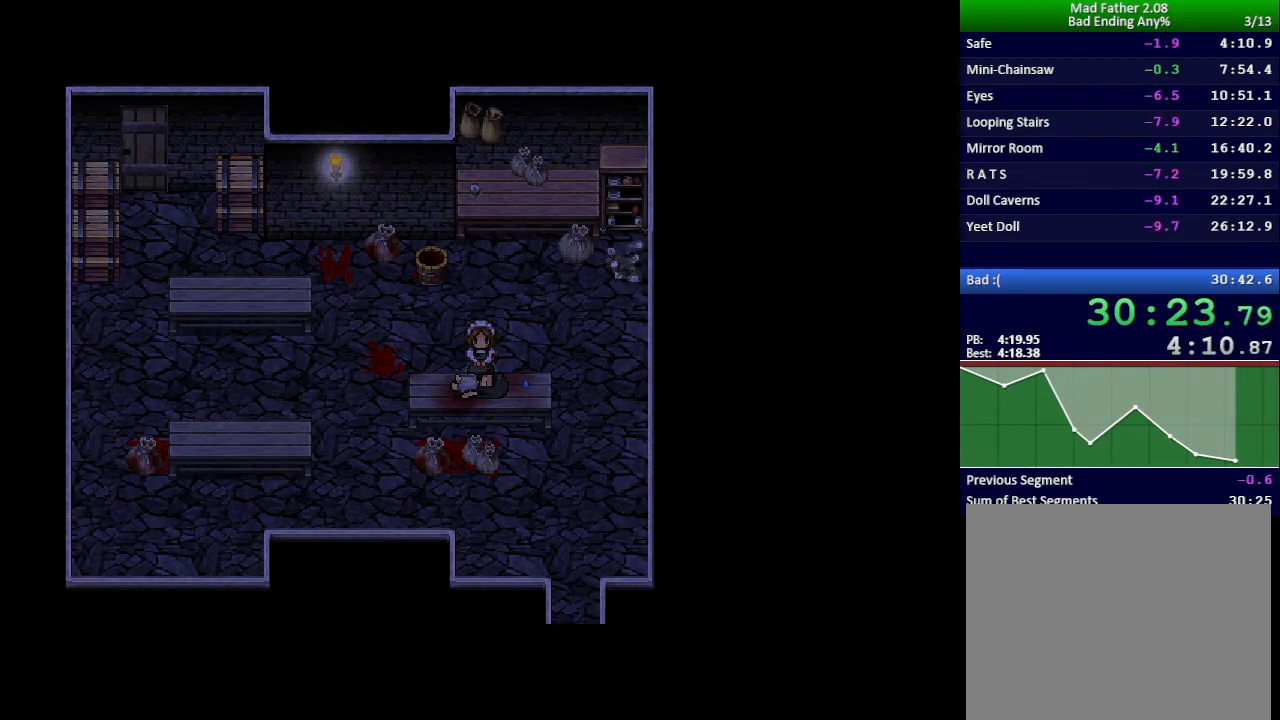
{"keys": ["x"], "events": []}
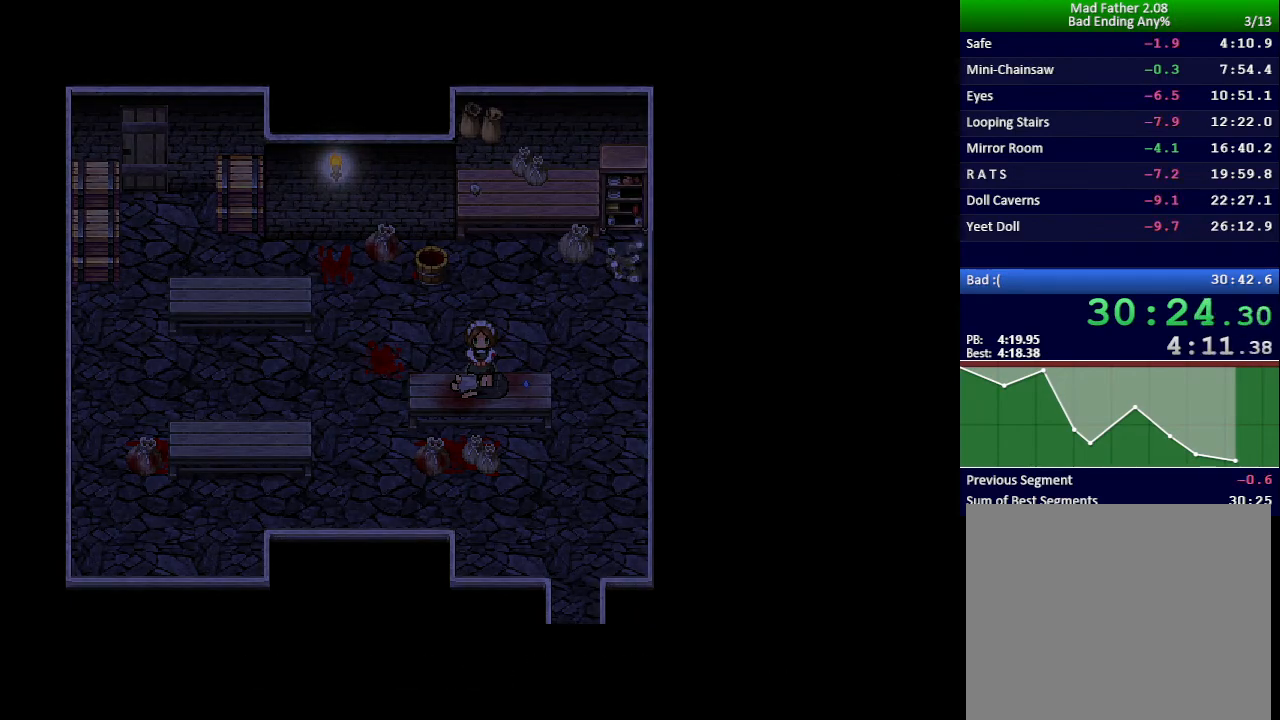
{"keys": ["x"], "events": []}
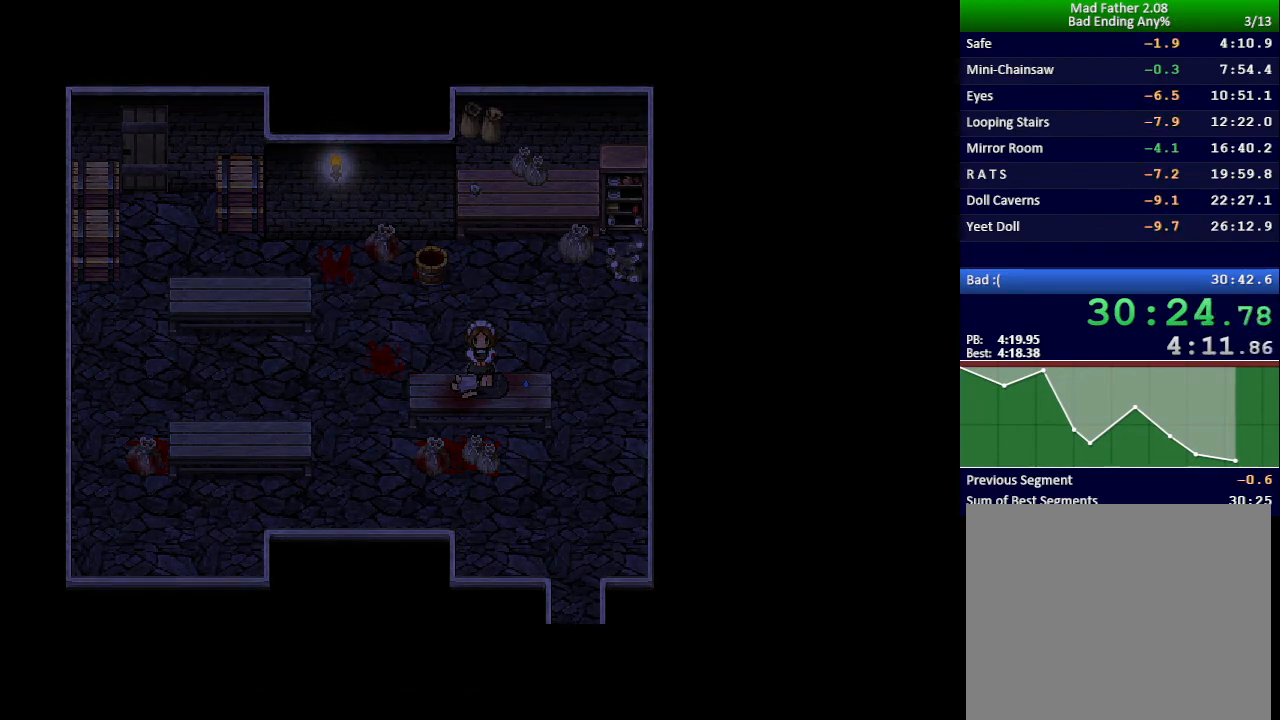
{"keys": ["x"], "events": []}
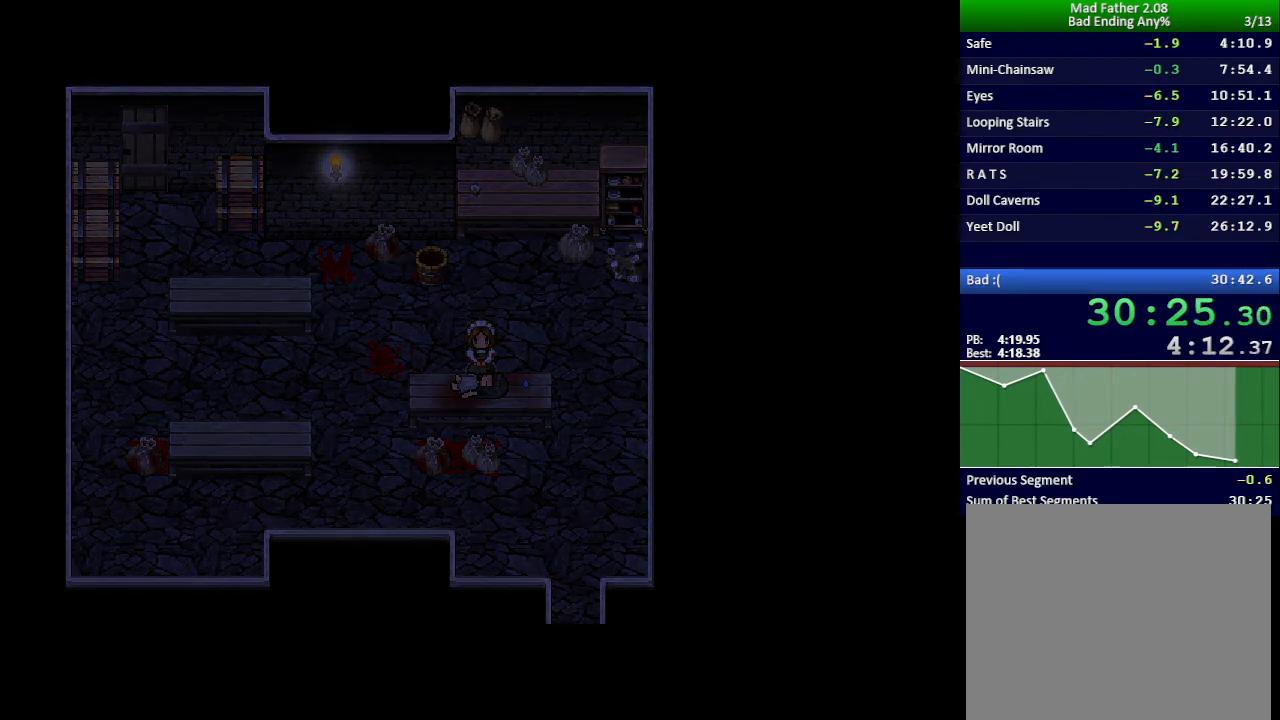
{"keys": ["x"], "events": []}
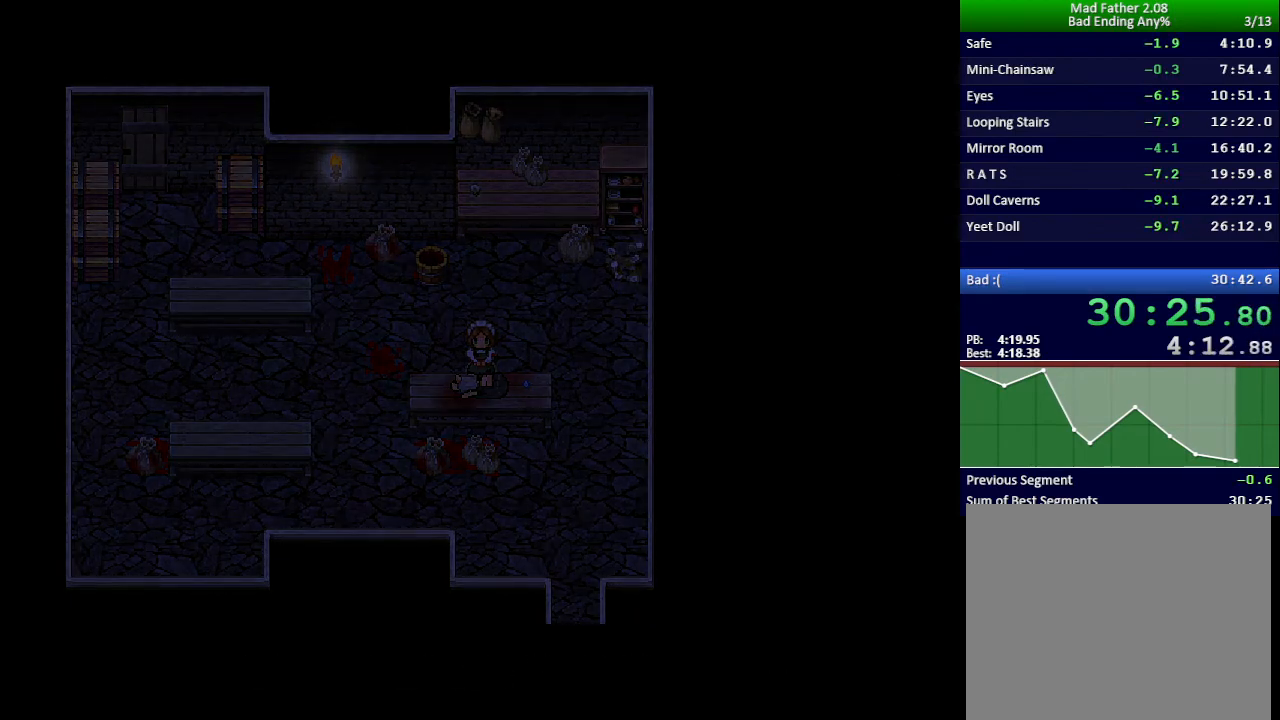
{"keys": ["x"], "events": []}
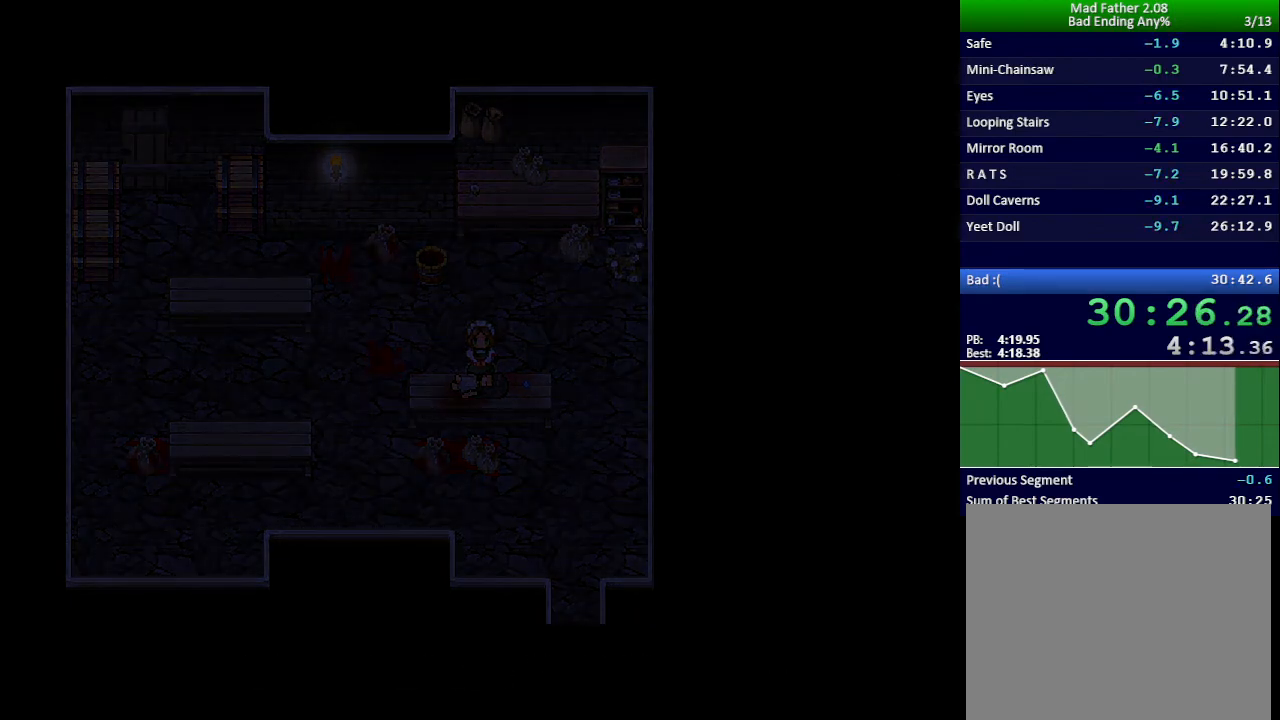
{"keys": ["x"], "events": []}
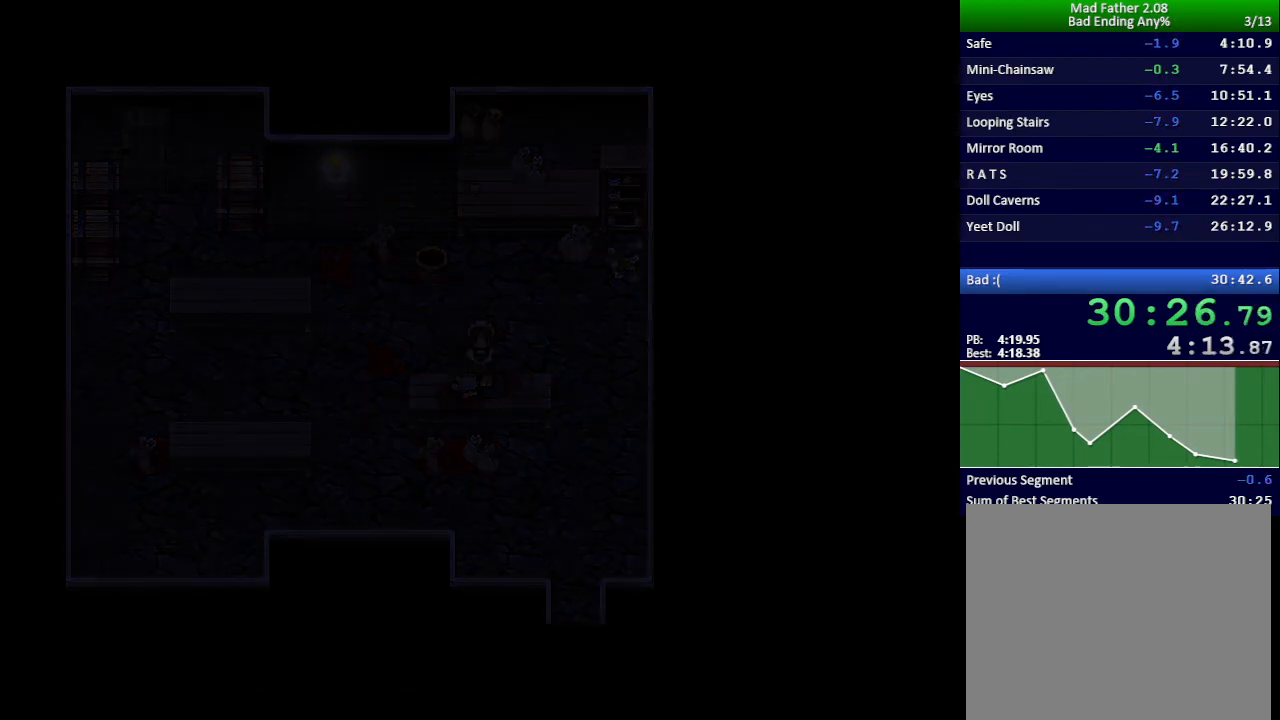
{"keys": ["x"], "events": []}
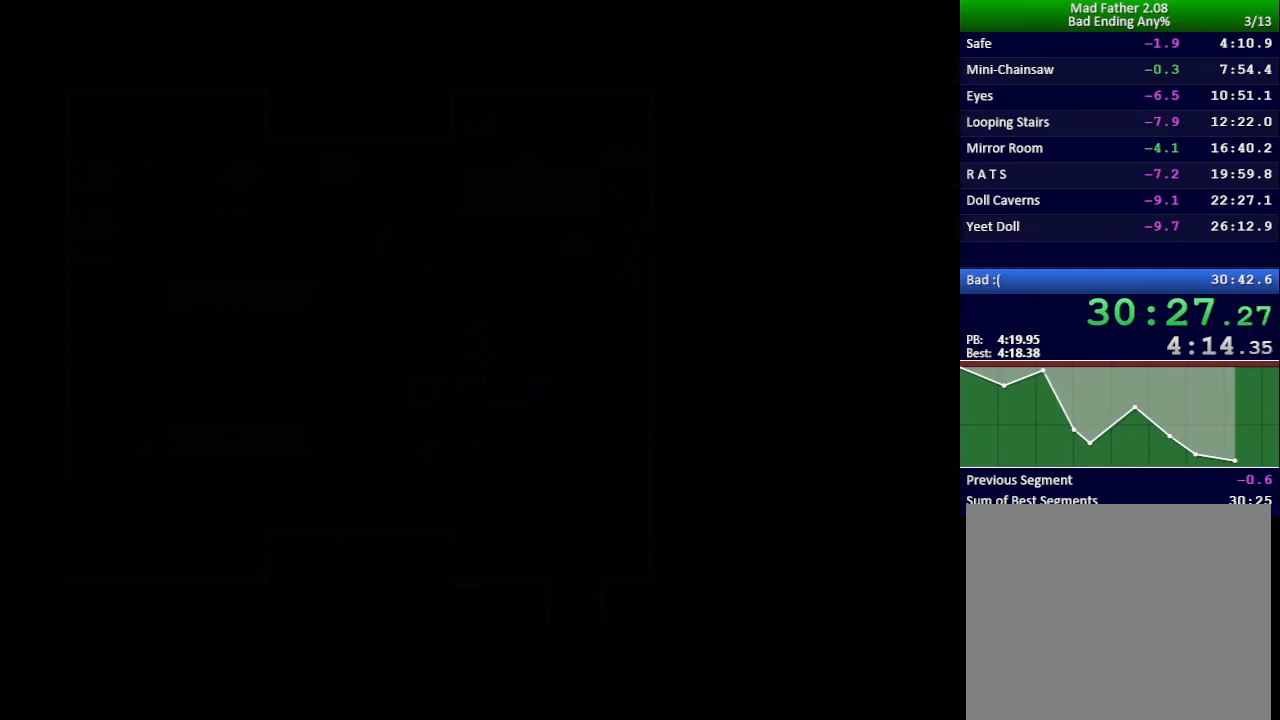
{"keys": ["x"], "events": []}
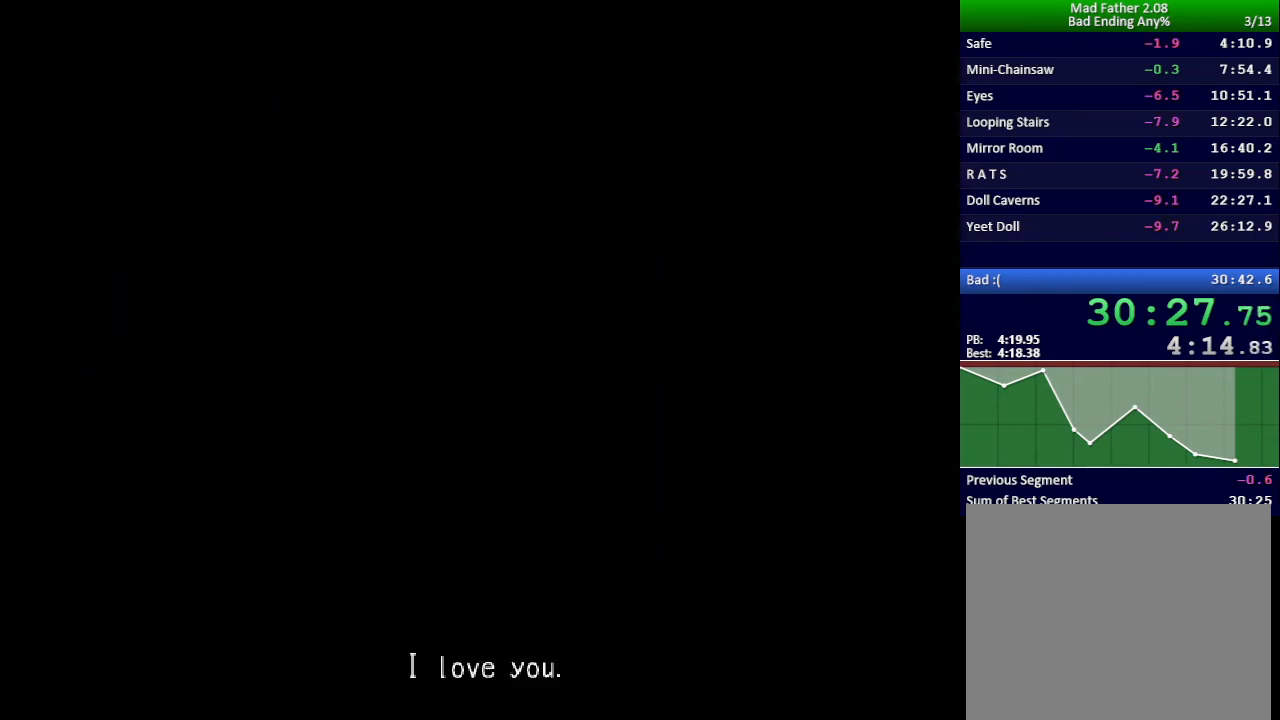
{"keys": ["x"], "events": []}
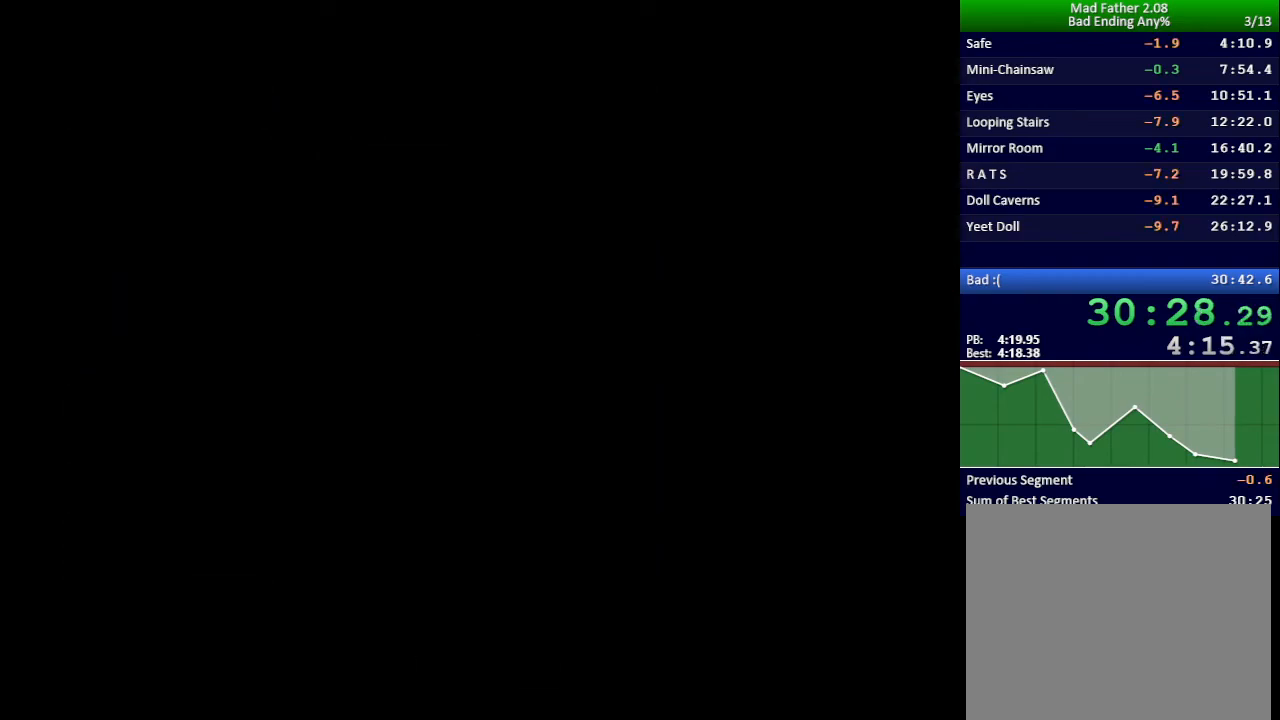
{"keys": ["x"], "events": []}
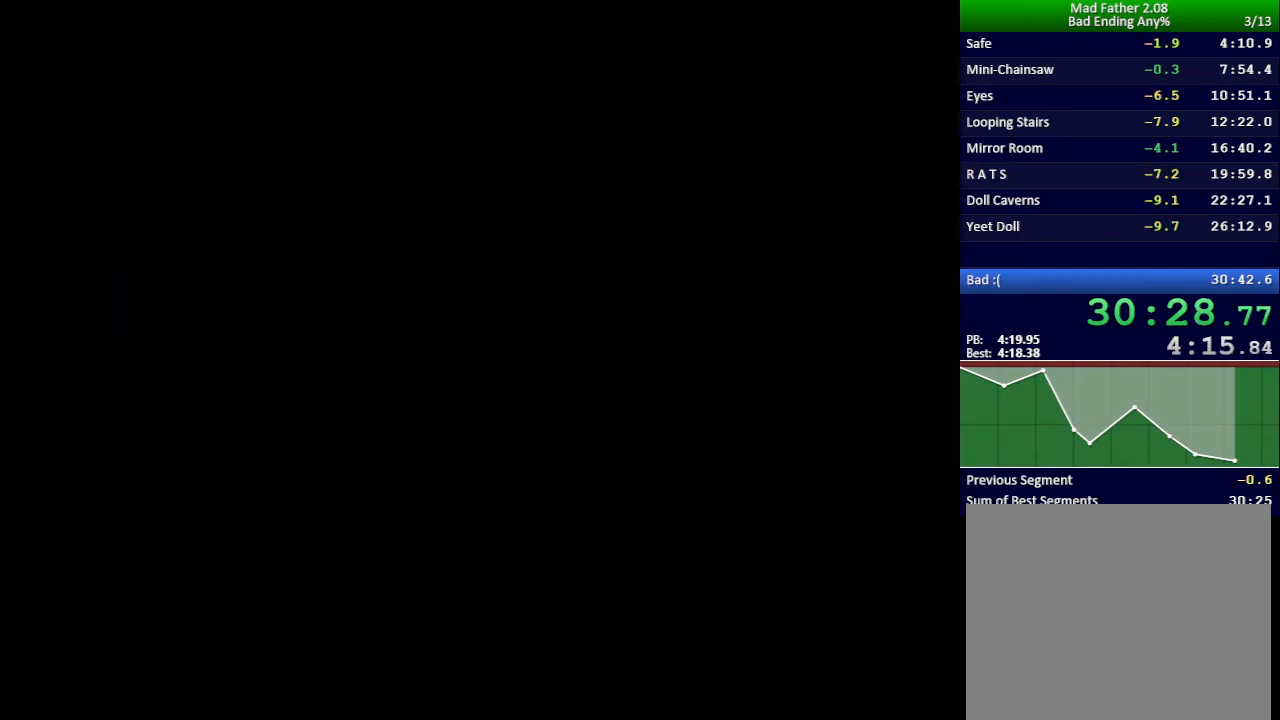
{"keys": [], "events": [[201, "x", "up"]]}